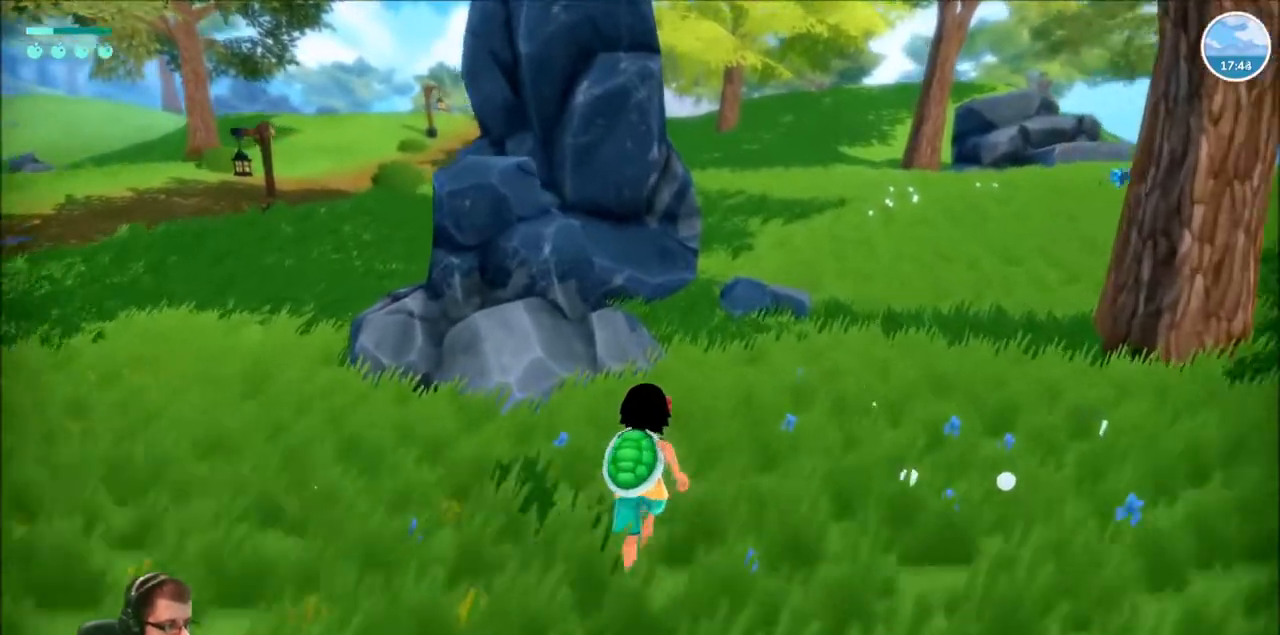
Gameplay with a controller (Xbox layout); each line is a JSON object with the inputs held at the frame after it. "events" lists button and stick changes between this image and that frame as [ms after this image, input, new state], when the widget could be followed in between. Not read: L3 R3.
{"buttons": ["R2"], "left_stick": "up", "right_stick": "center", "events": []}
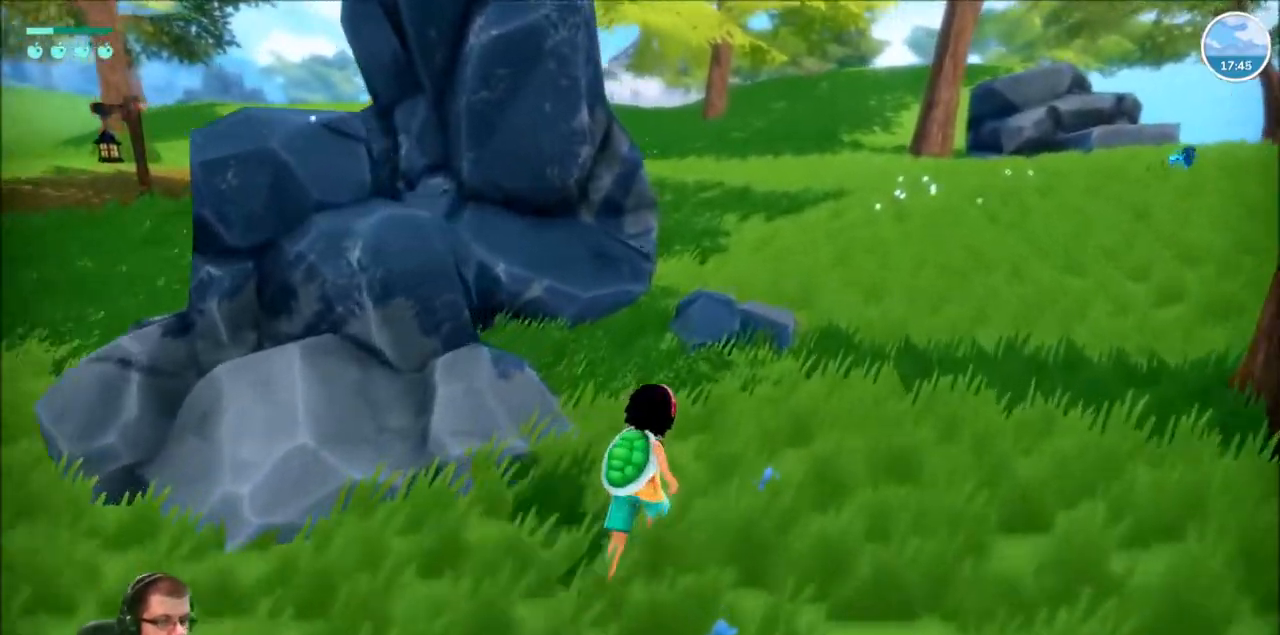
{"buttons": ["R2"], "left_stick": "up", "right_stick": "center", "events": []}
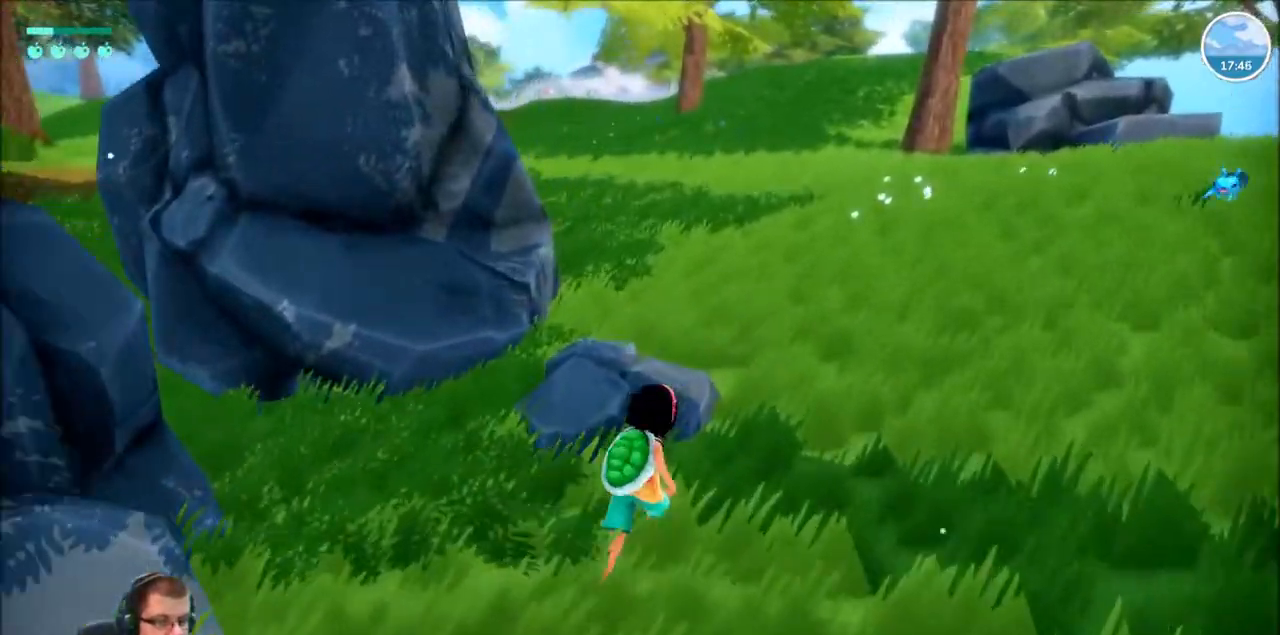
{"buttons": ["R2"], "left_stick": "up", "right_stick": "center", "events": [[267, "right_stick", "down-right"], [467, "right_stick", "center"]]}
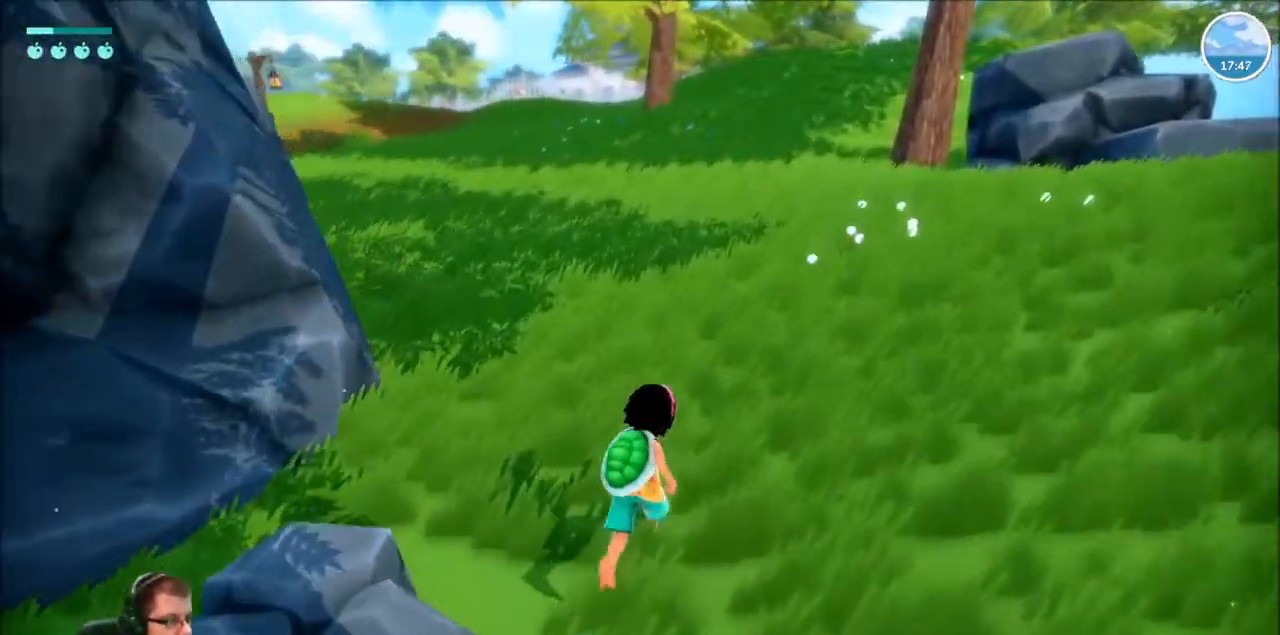
{"buttons": [], "left_stick": "up-right", "right_stick": "right", "events": [[100, "right_stick", "right"], [133, "left_stick", "up-right"], [500, "R2", "up"]]}
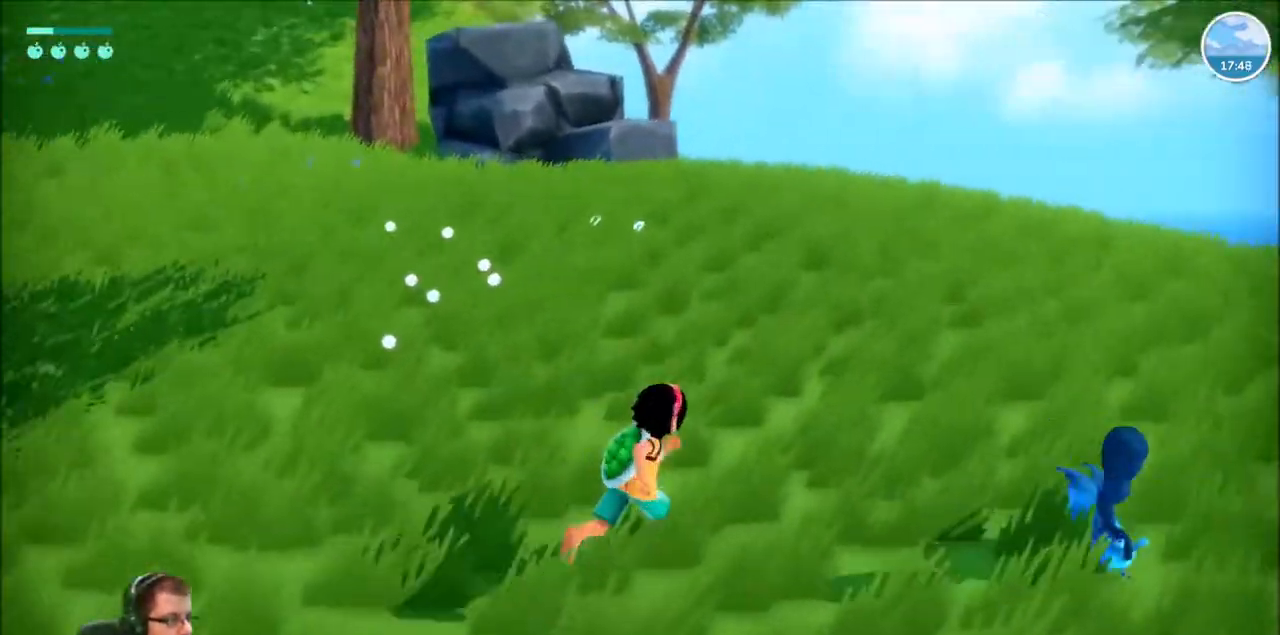
{"buttons": [], "left_stick": "center", "right_stick": "center", "events": [[67, "left_stick", "center"], [501, "right_stick", "center"]]}
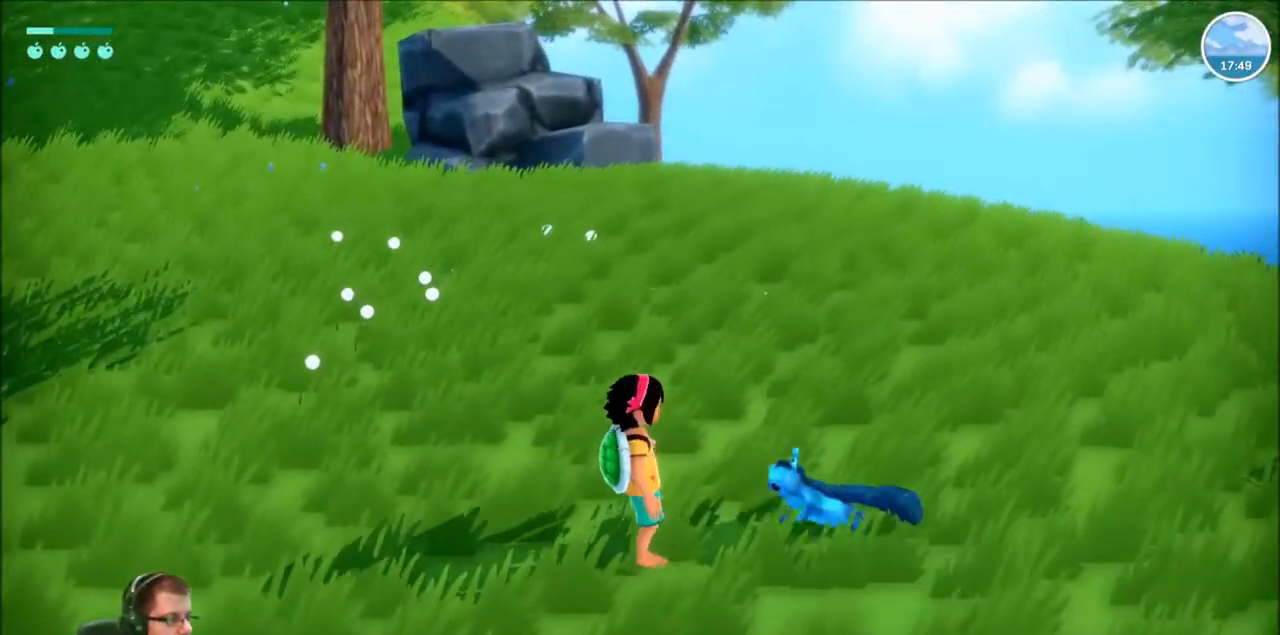
{"buttons": [], "left_stick": "center", "right_stick": "center", "events": [[33, "left_stick", "right"], [167, "left_stick", "center"]]}
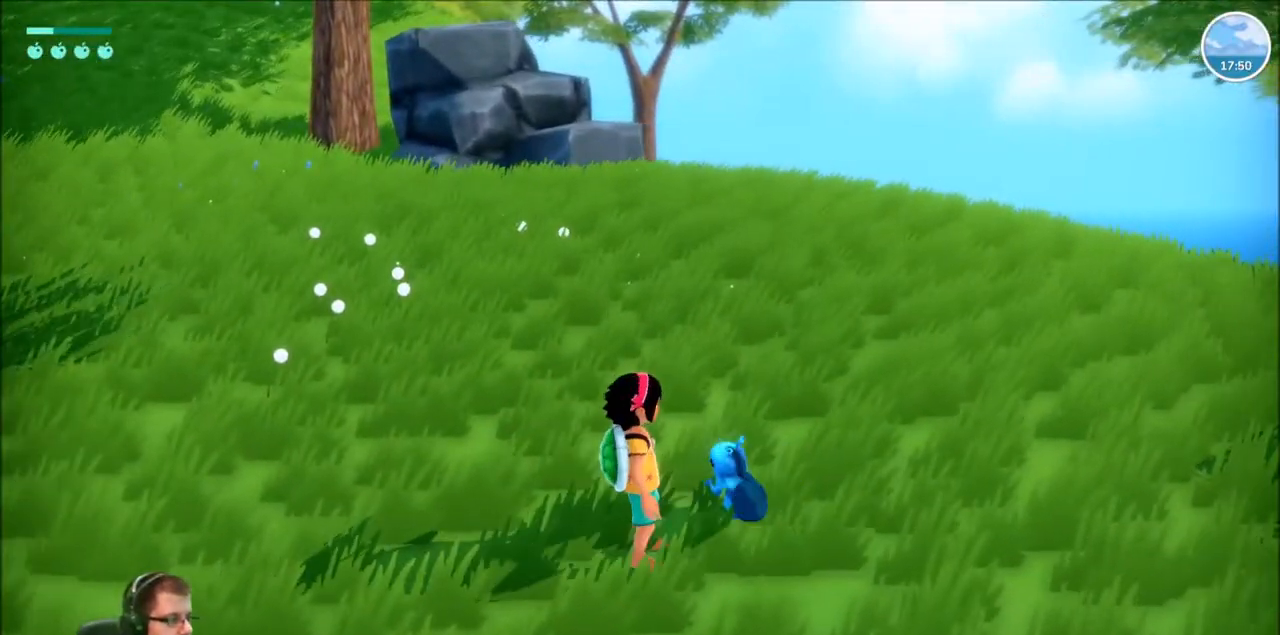
{"buttons": [], "left_stick": "center", "right_stick": "center", "events": []}
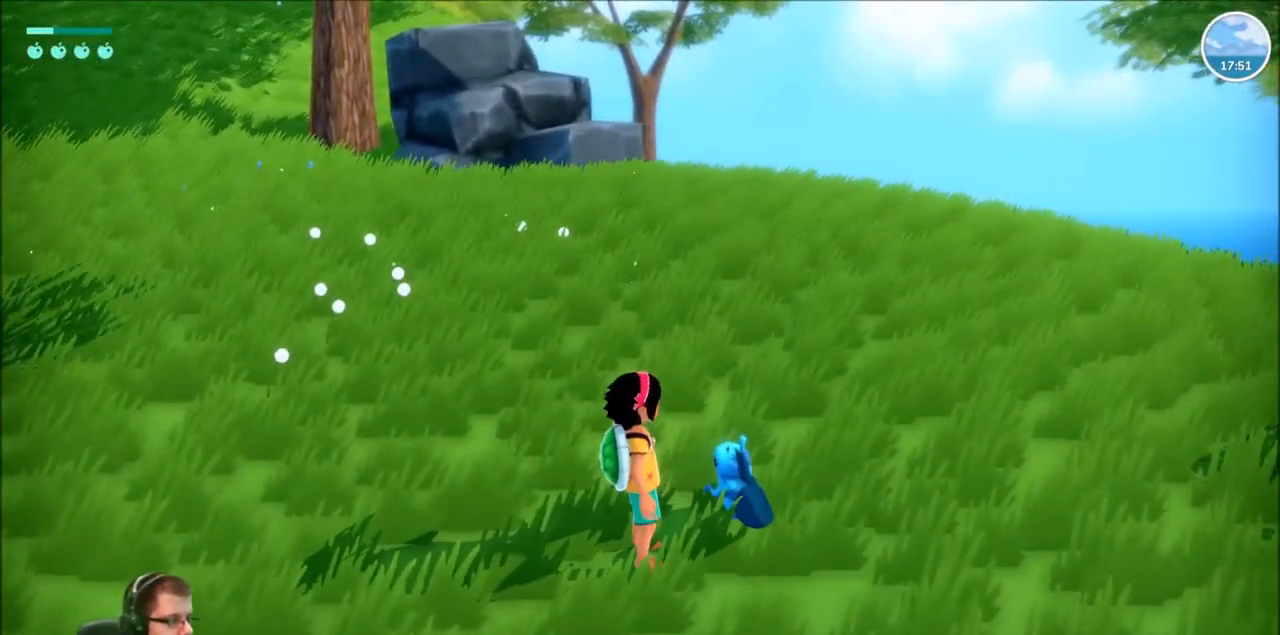
{"buttons": [], "left_stick": "up", "right_stick": "left", "events": [[200, "right_stick", "left"], [400, "left_stick", "up-left"], [500, "left_stick", "up"]]}